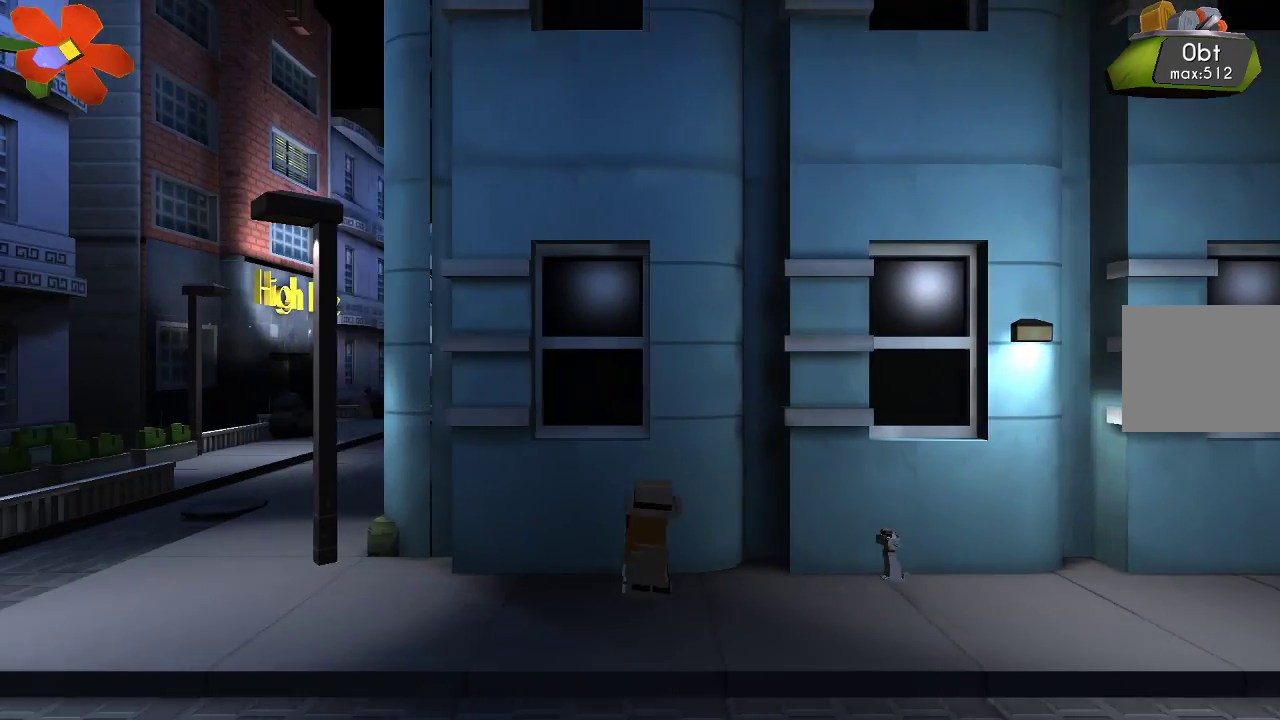
Gameplay with a controller (PlayStation layout); each line is a JSON object with the inputs held at the frame after it. "events" lists button and stick changes between this image and that frame as [ms after this image, input, new state], when the widget could be followed in between. Not read: R1.
{"buttons": [], "left_stick": "left", "right_stick": "center", "events": []}
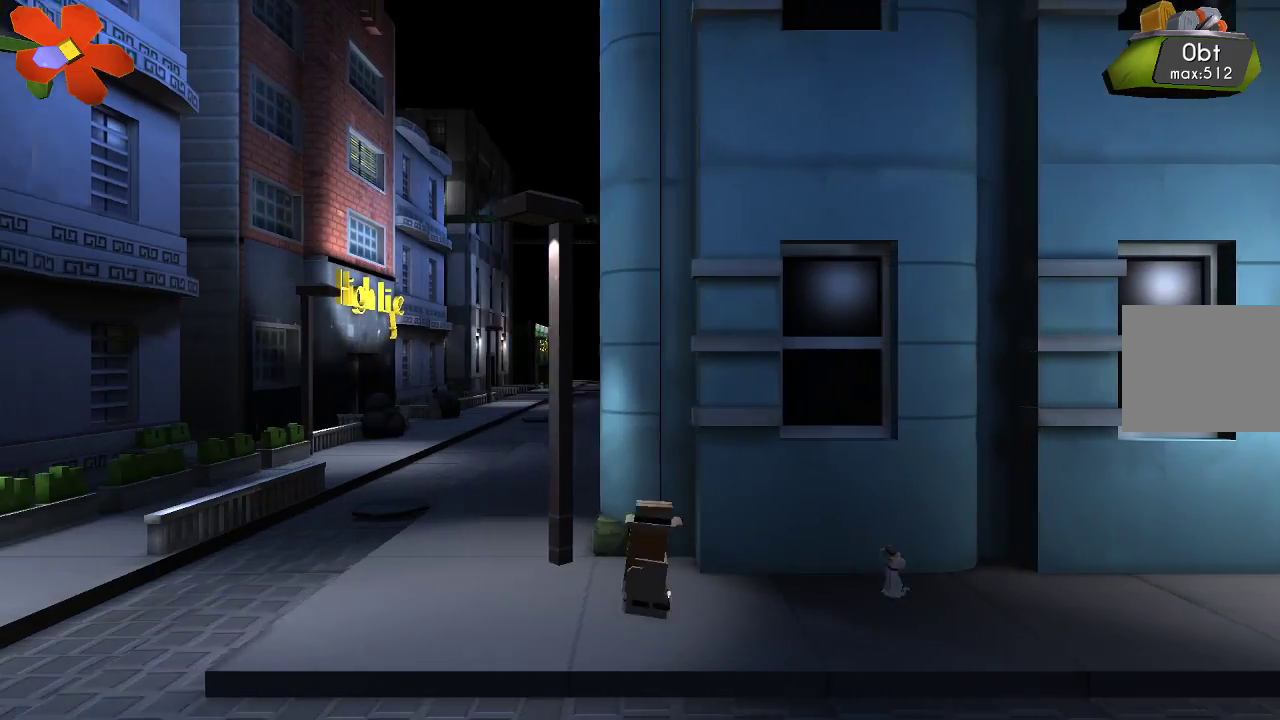
{"buttons": [], "left_stick": "left", "right_stick": "center", "events": []}
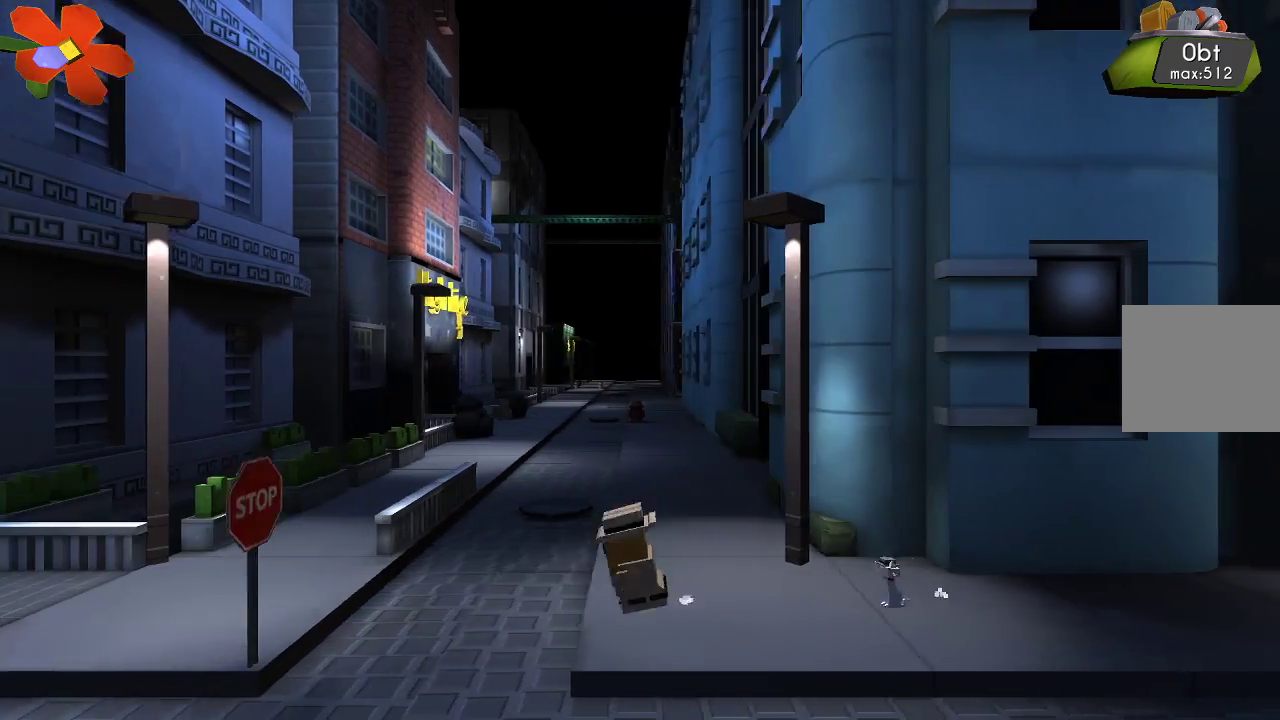
{"buttons": [], "left_stick": "left", "right_stick": "center", "events": []}
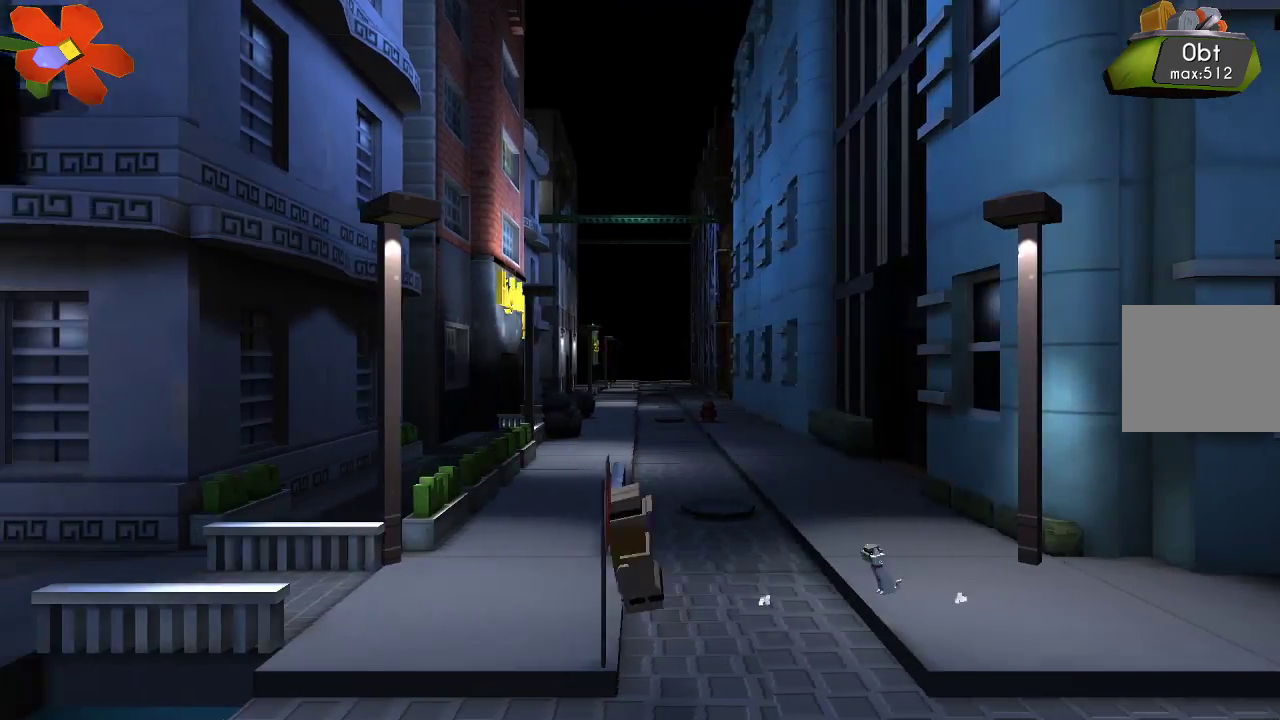
{"buttons": [], "left_stick": "left", "right_stick": "center", "events": []}
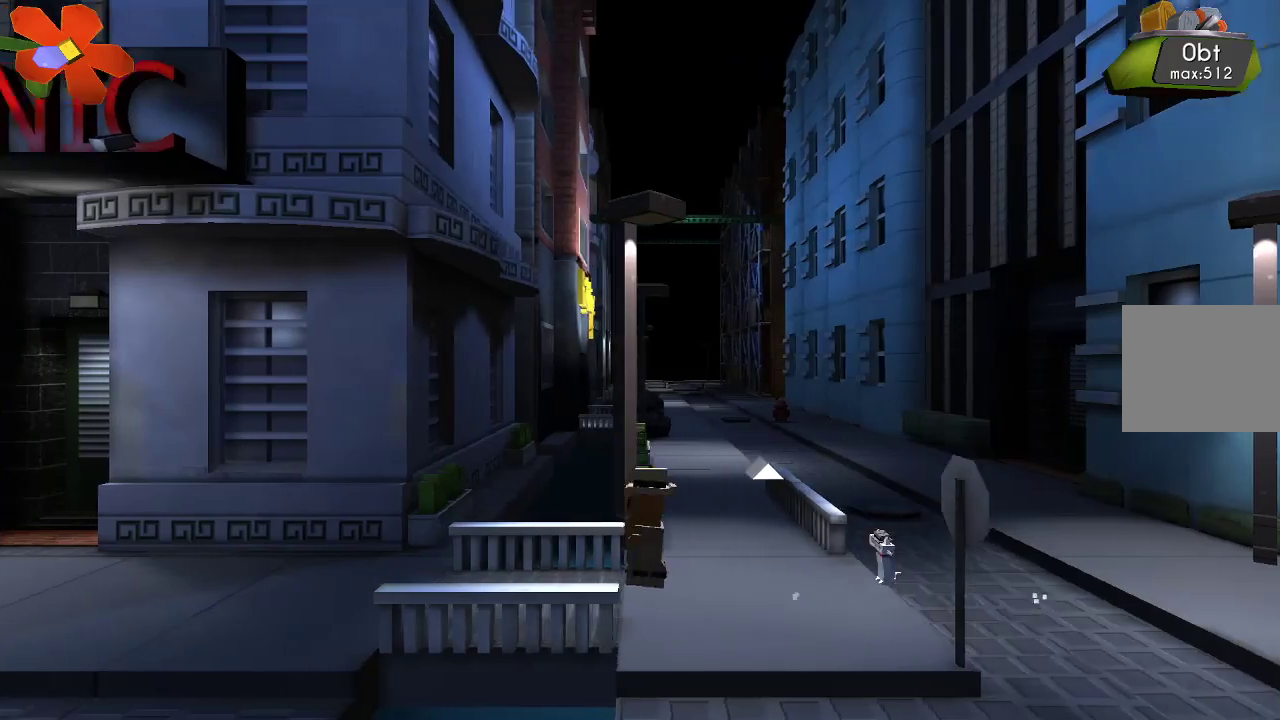
{"buttons": [], "left_stick": "left", "right_stick": "center", "events": []}
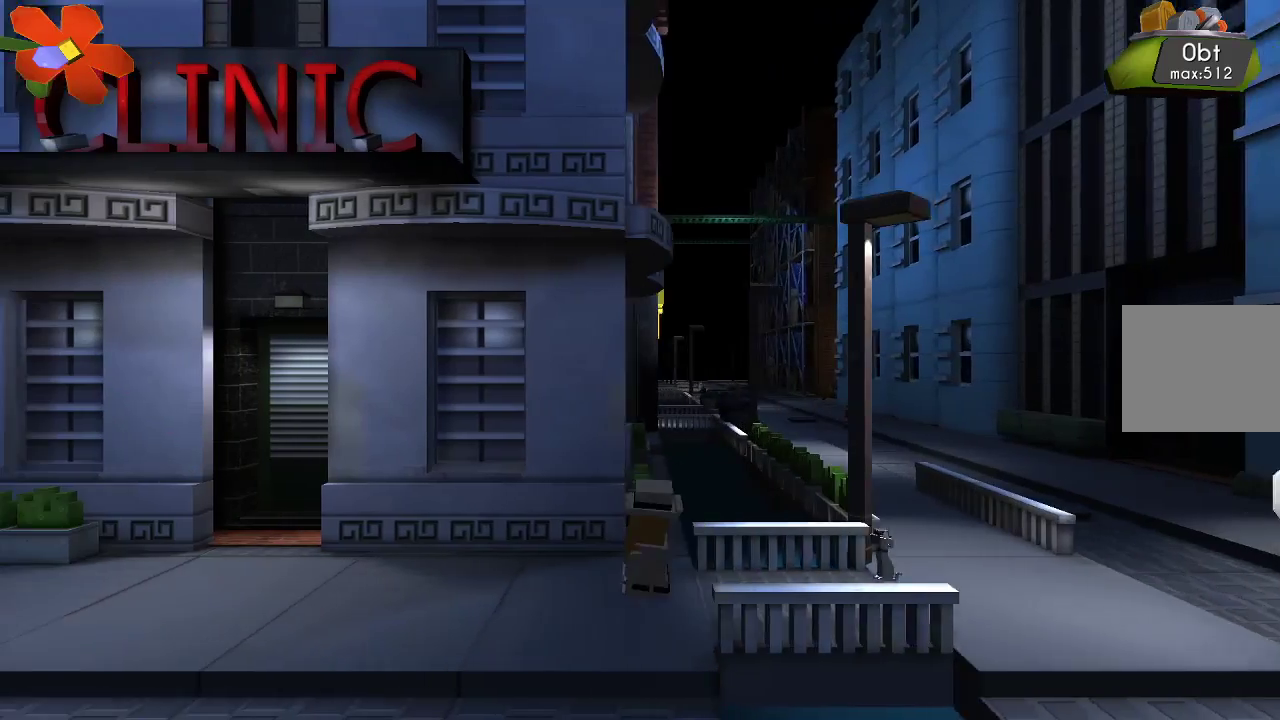
{"buttons": [], "left_stick": "left", "right_stick": "center", "events": []}
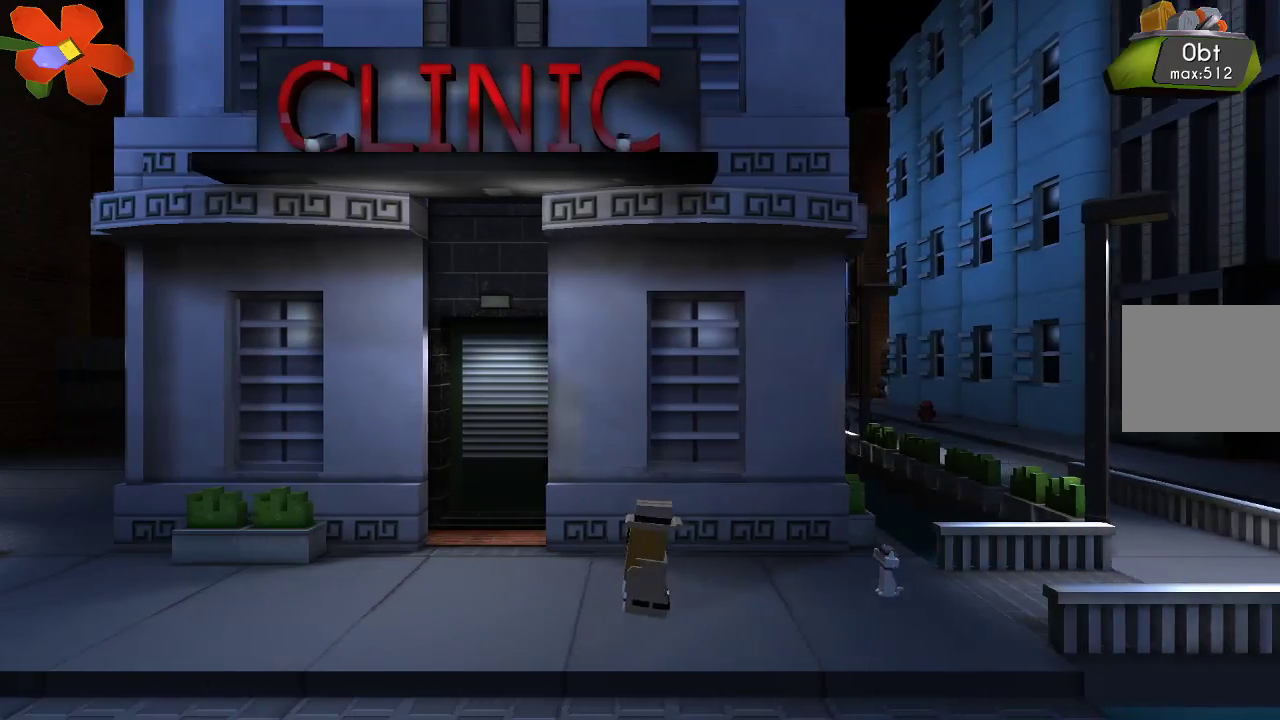
{"buttons": [], "left_stick": "left", "right_stick": "center", "events": []}
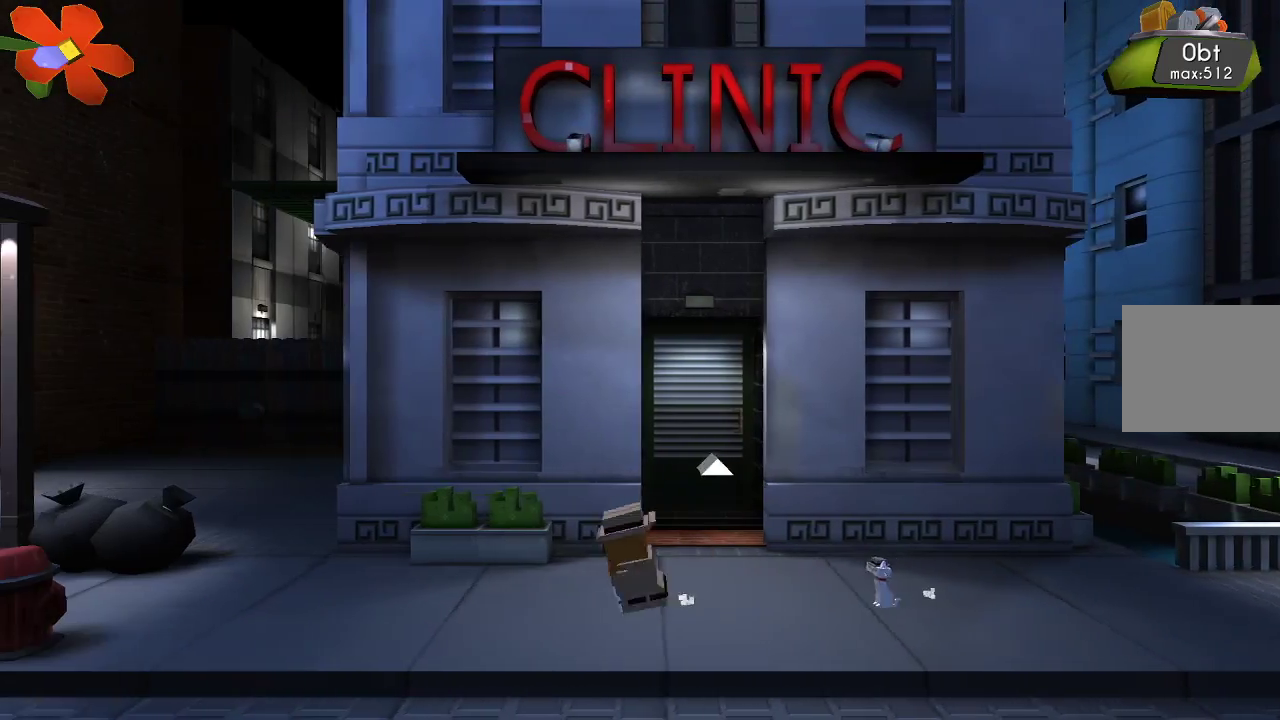
{"buttons": [], "left_stick": "left", "right_stick": "center", "events": []}
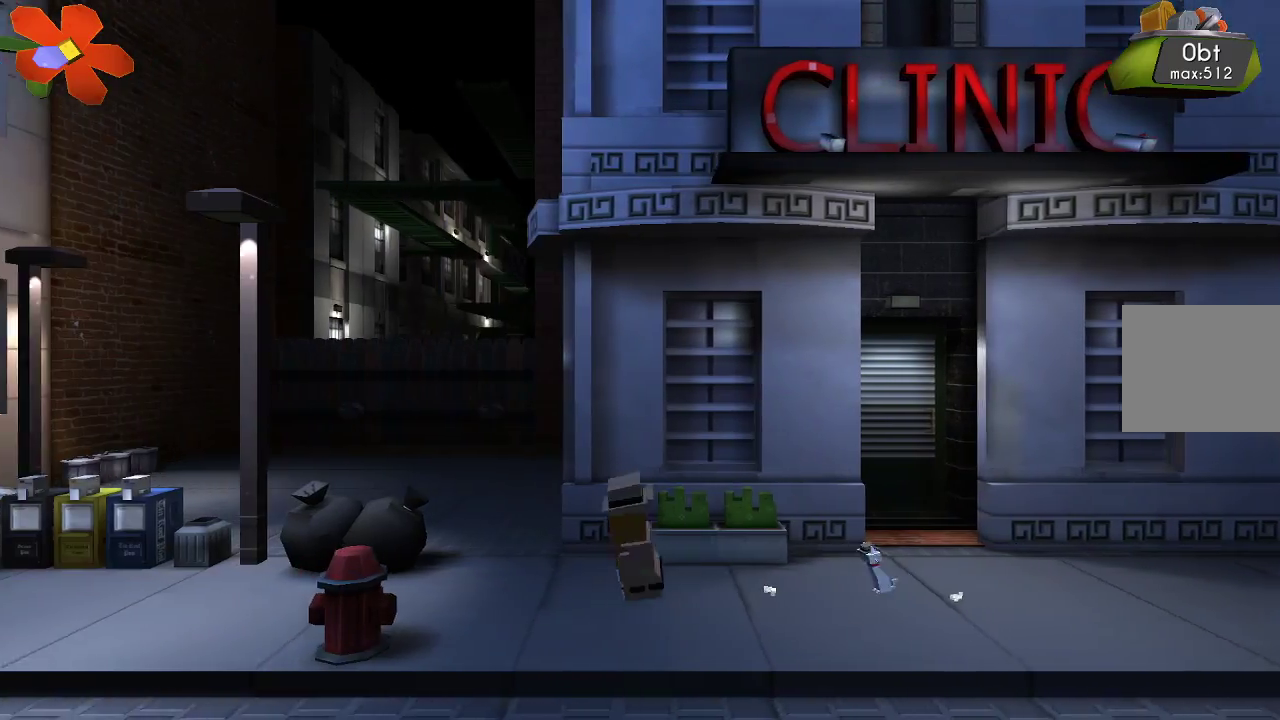
{"buttons": [], "left_stick": "left", "right_stick": "center", "events": []}
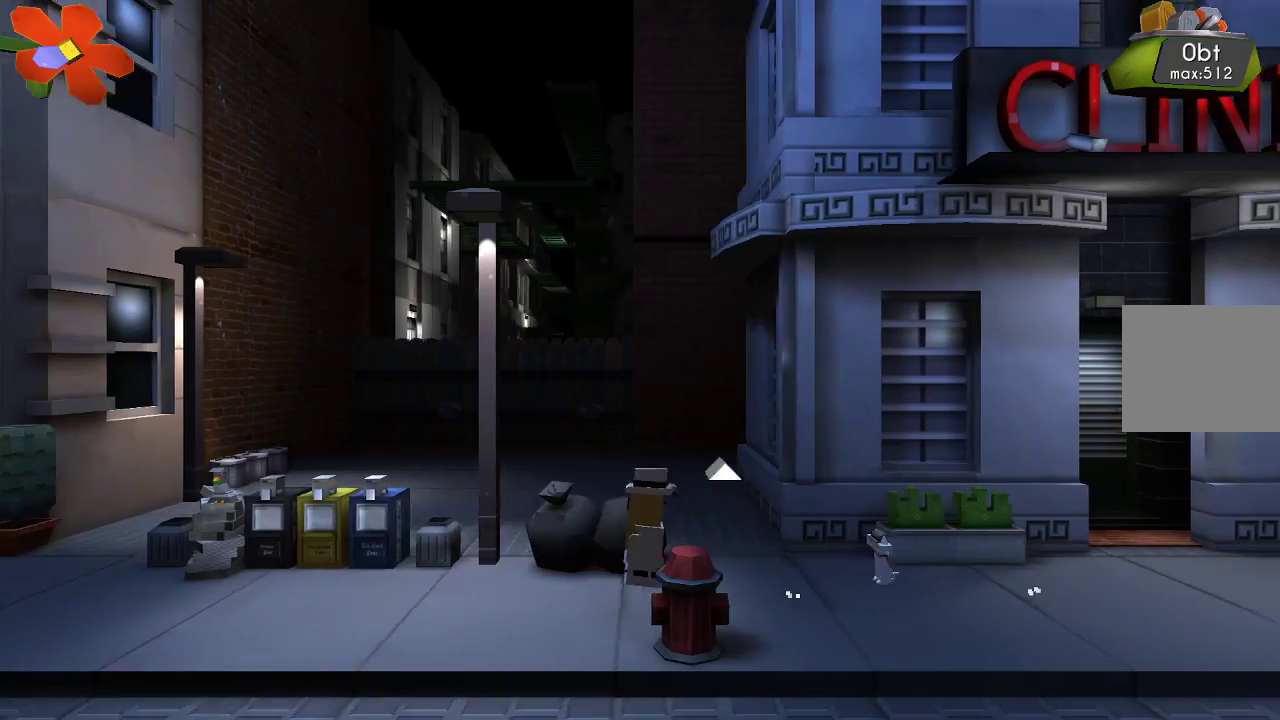
{"buttons": [], "left_stick": "left", "right_stick": "center"}
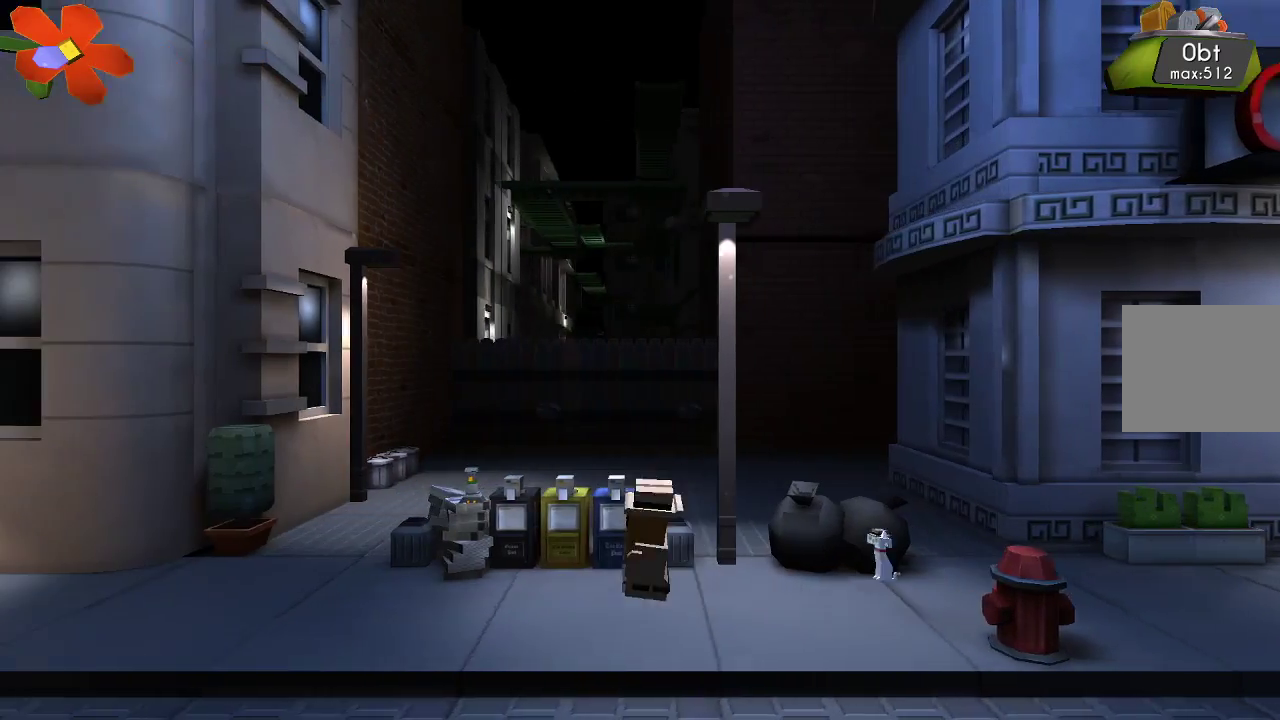
{"buttons": [], "left_stick": "left", "right_stick": "center", "events": []}
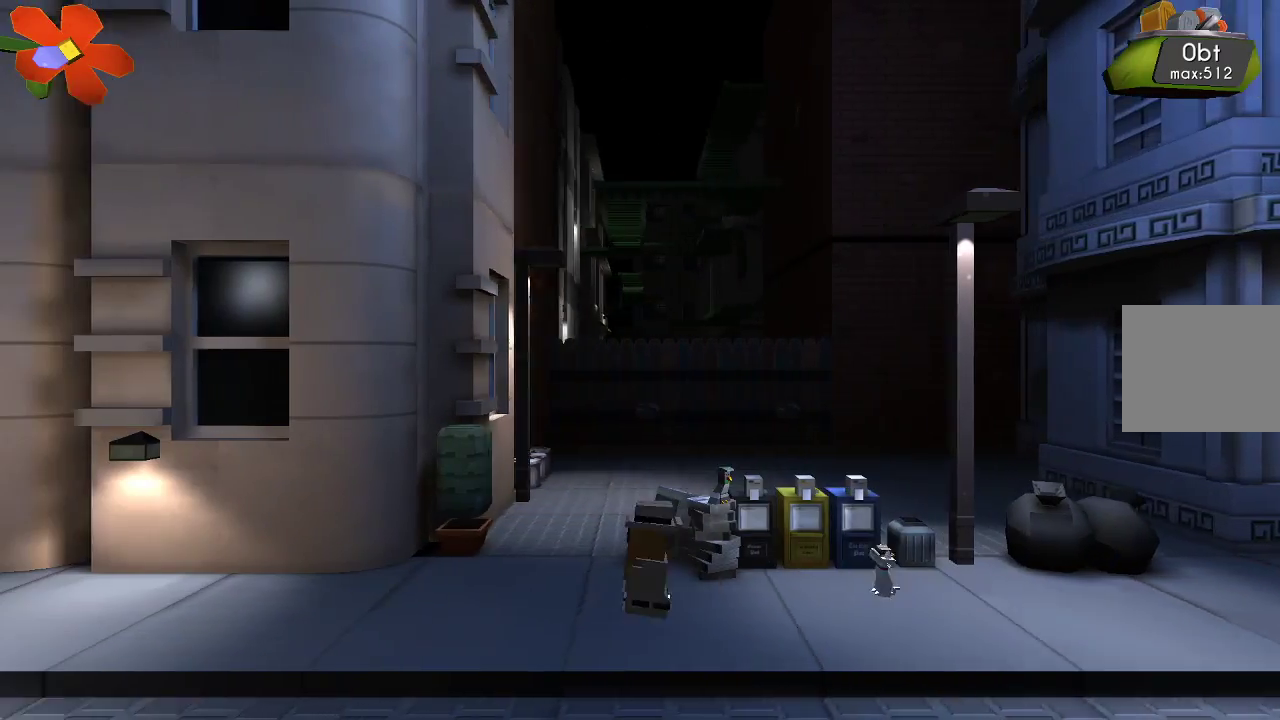
{"buttons": [], "left_stick": "left", "right_stick": "center", "events": []}
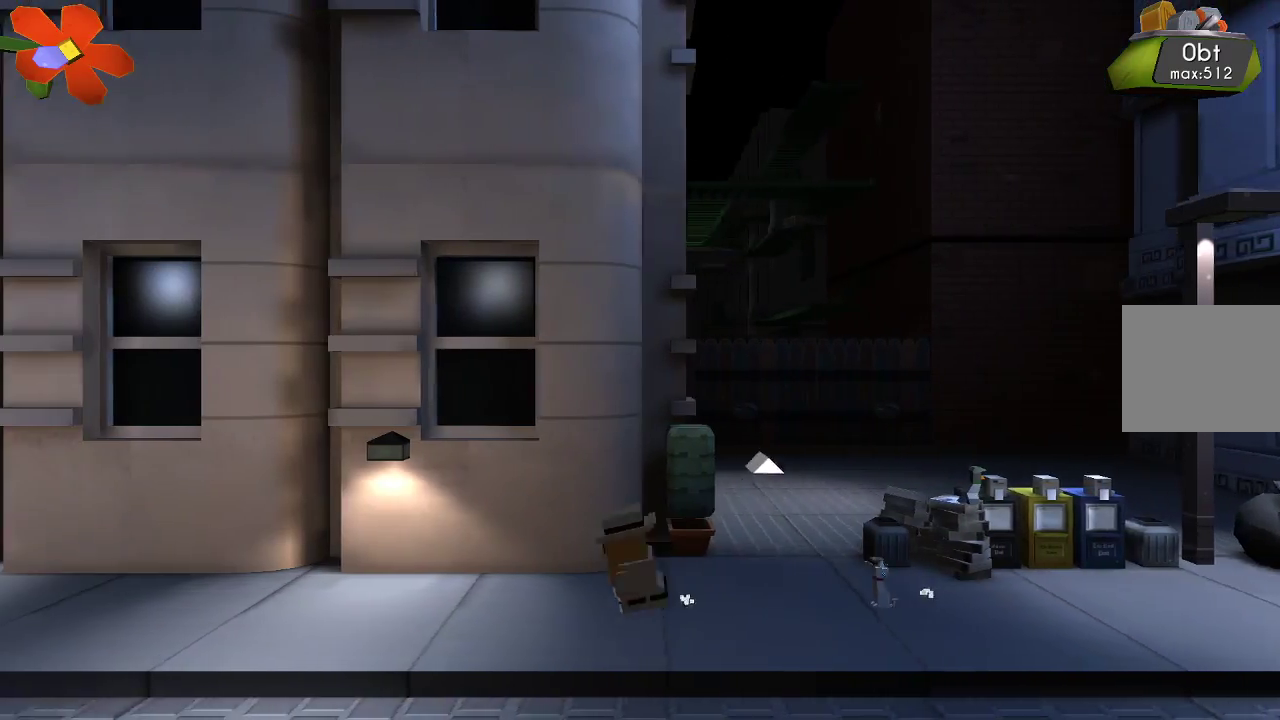
{"buttons": [], "left_stick": "left", "right_stick": "center", "events": []}
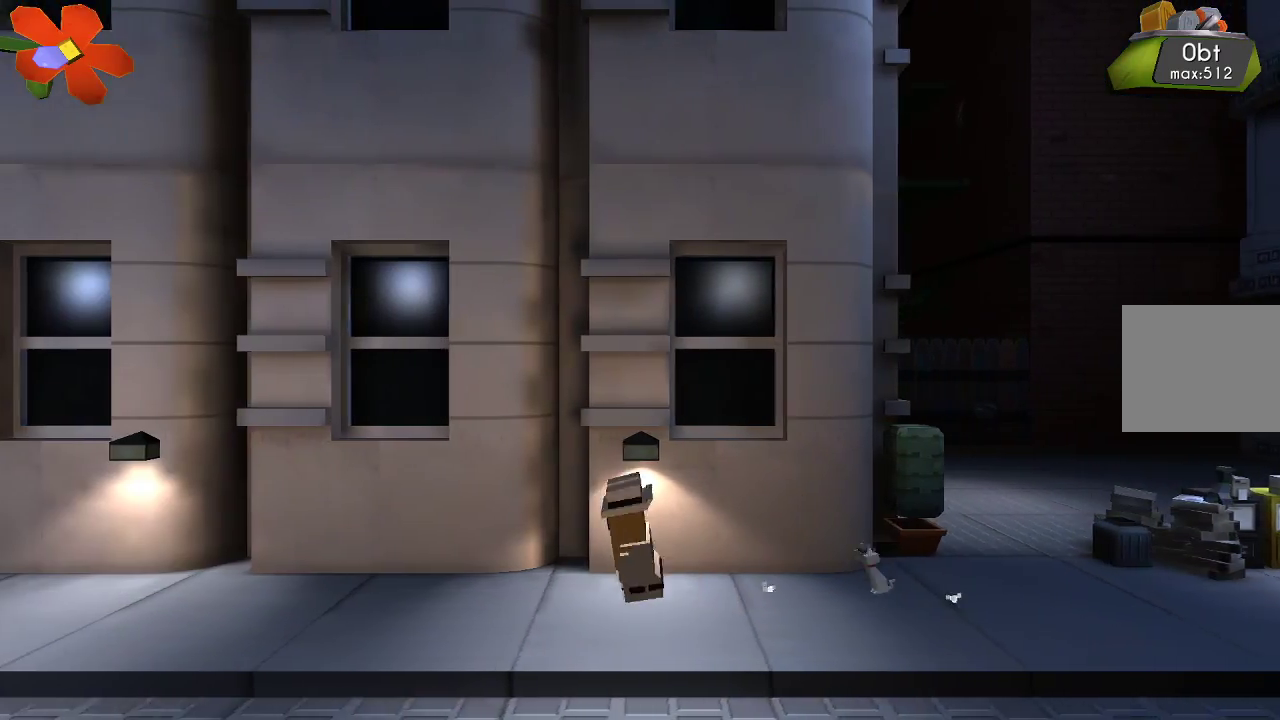
{"buttons": [], "left_stick": "left", "right_stick": "center", "events": []}
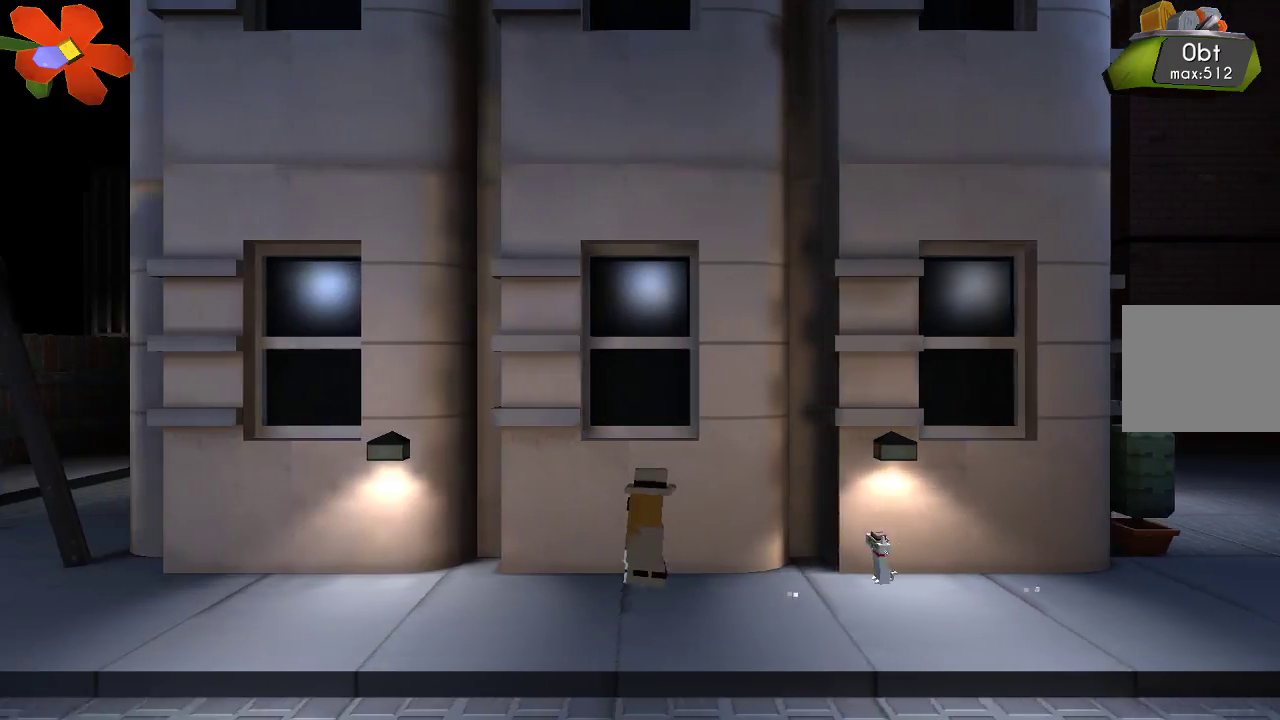
{"buttons": [], "left_stick": "left", "right_stick": "center", "events": []}
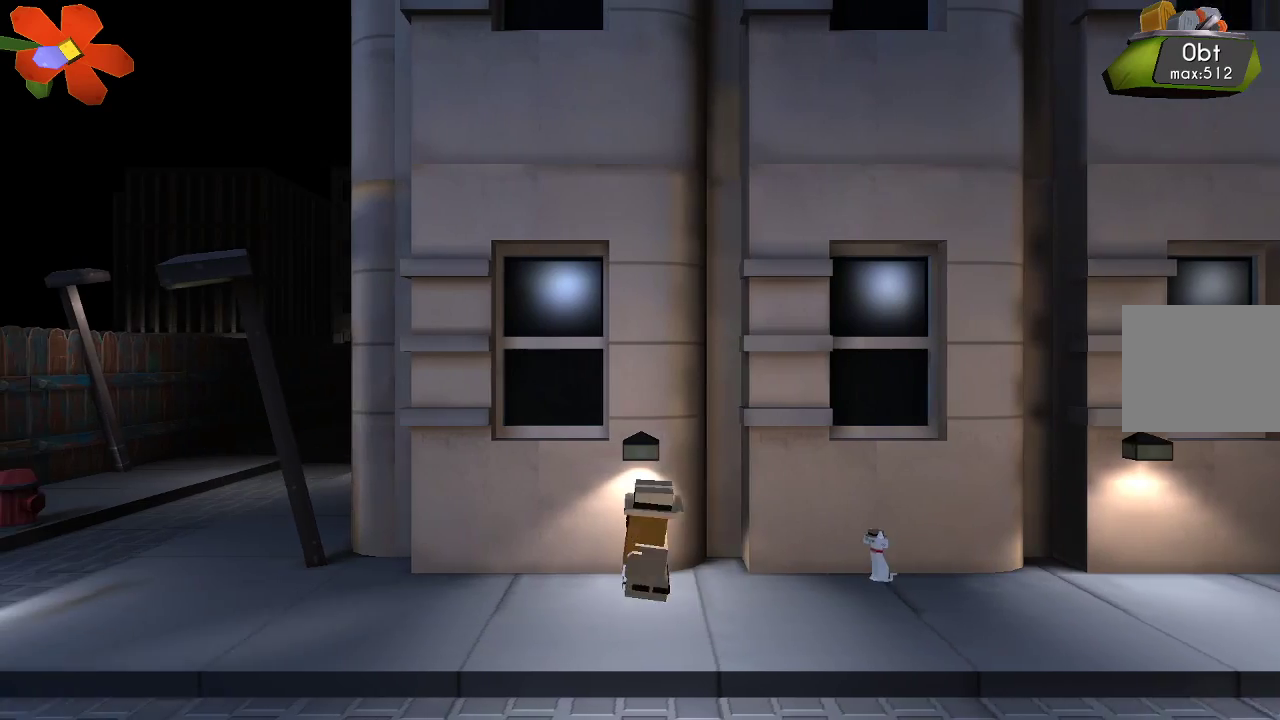
{"buttons": [], "left_stick": "left", "right_stick": "center", "events": []}